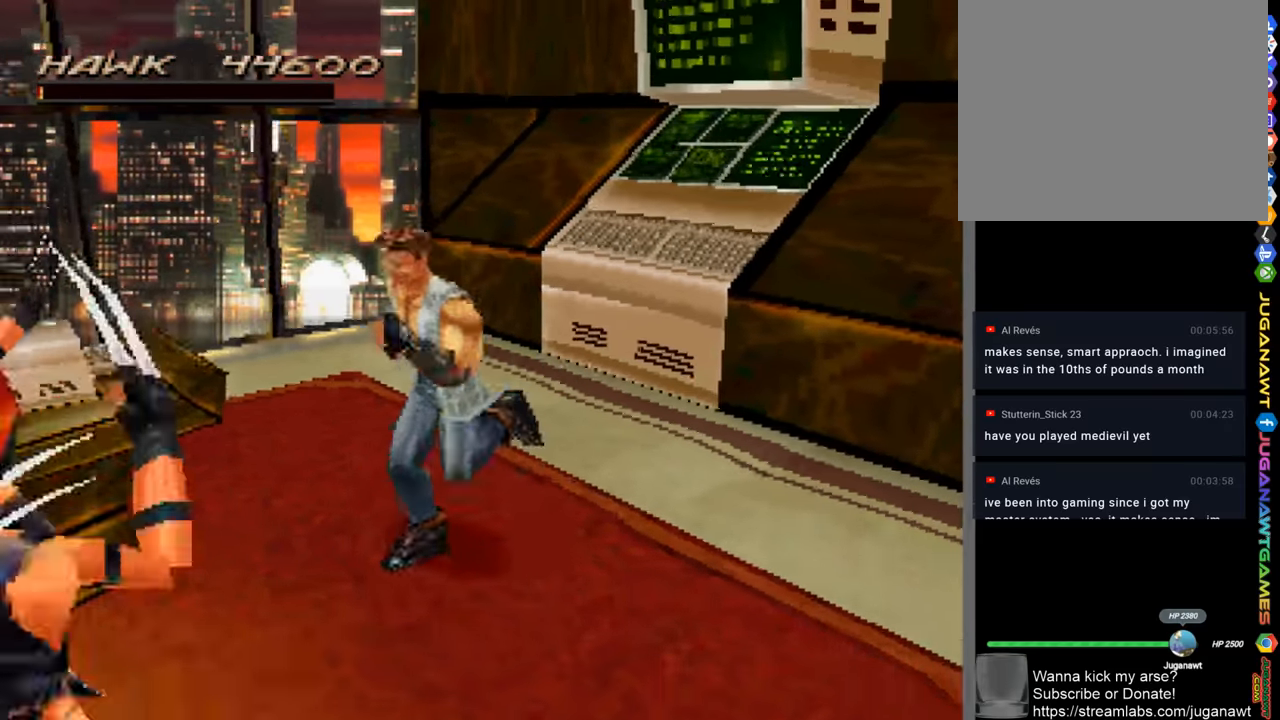
Gameplay with a controller (PlayStation layout); each line is a JSON object with the inputs held at the frame after it. "events" lists button and stick changes between this image and that frame as [ms after this image, input, new state], when the widget could be followed in between. Not read: R1.
{"buttons": ["SQUARE"], "left_stick": "down-left", "right_stick": "center", "events": [[17, "SQUARE", "down"], [150, "SQUARE", "up"], [450, "SQUARE", "down"]]}
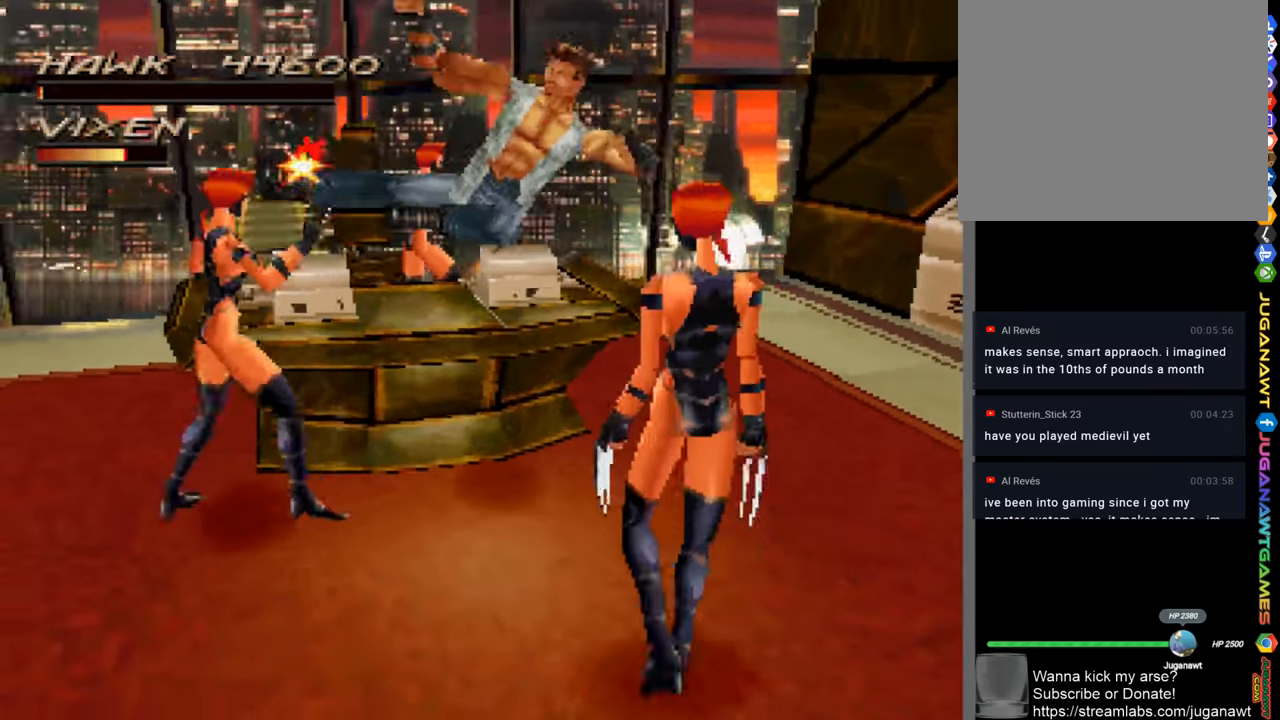
{"buttons": [], "left_stick": "down-left", "right_stick": "center", "events": [[50, "SQUARE", "up"], [117, "left_stick", "left"], [417, "left_stick", "down-left"]]}
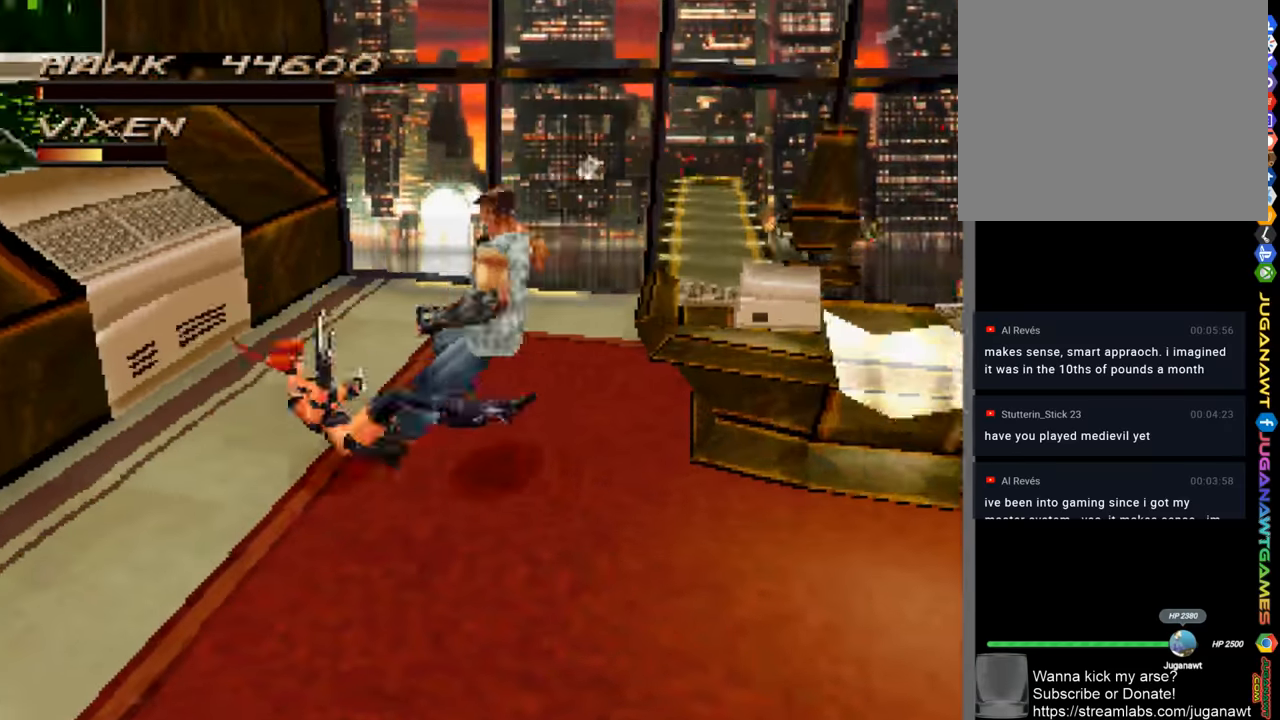
{"buttons": [], "left_stick": "down-left", "right_stick": "center", "events": []}
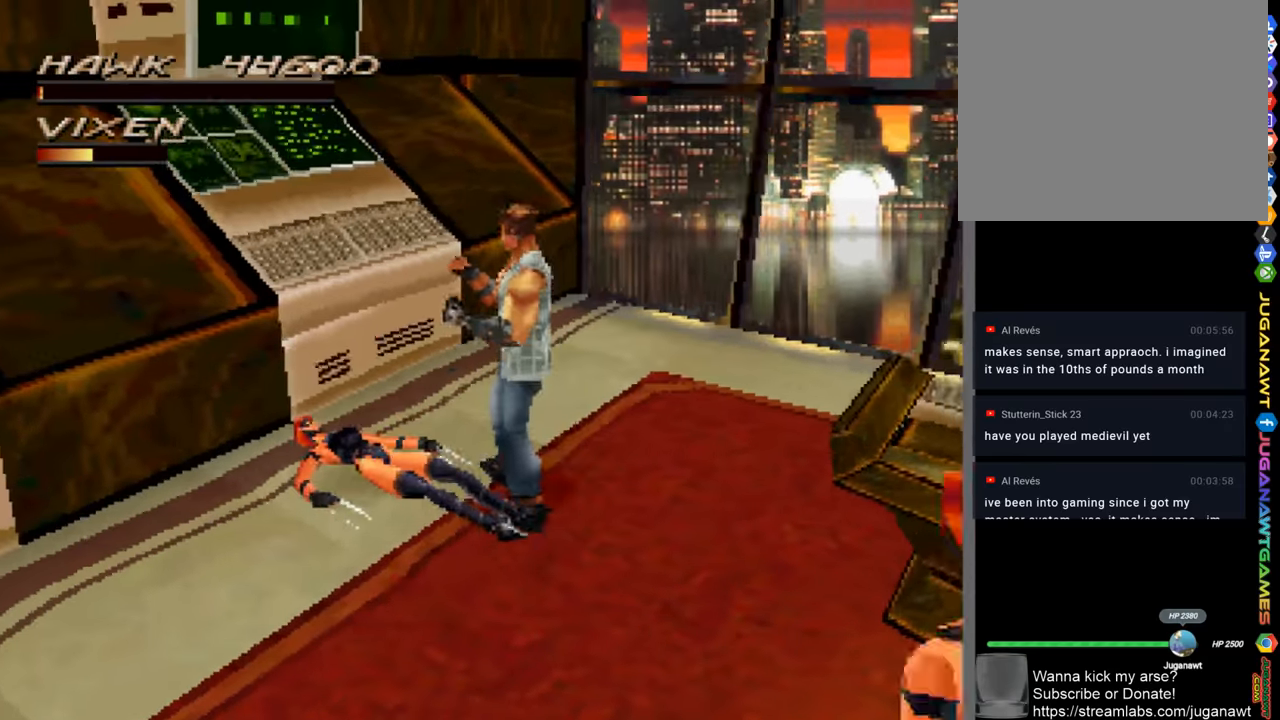
{"buttons": [], "left_stick": "down-left", "right_stick": "center", "events": []}
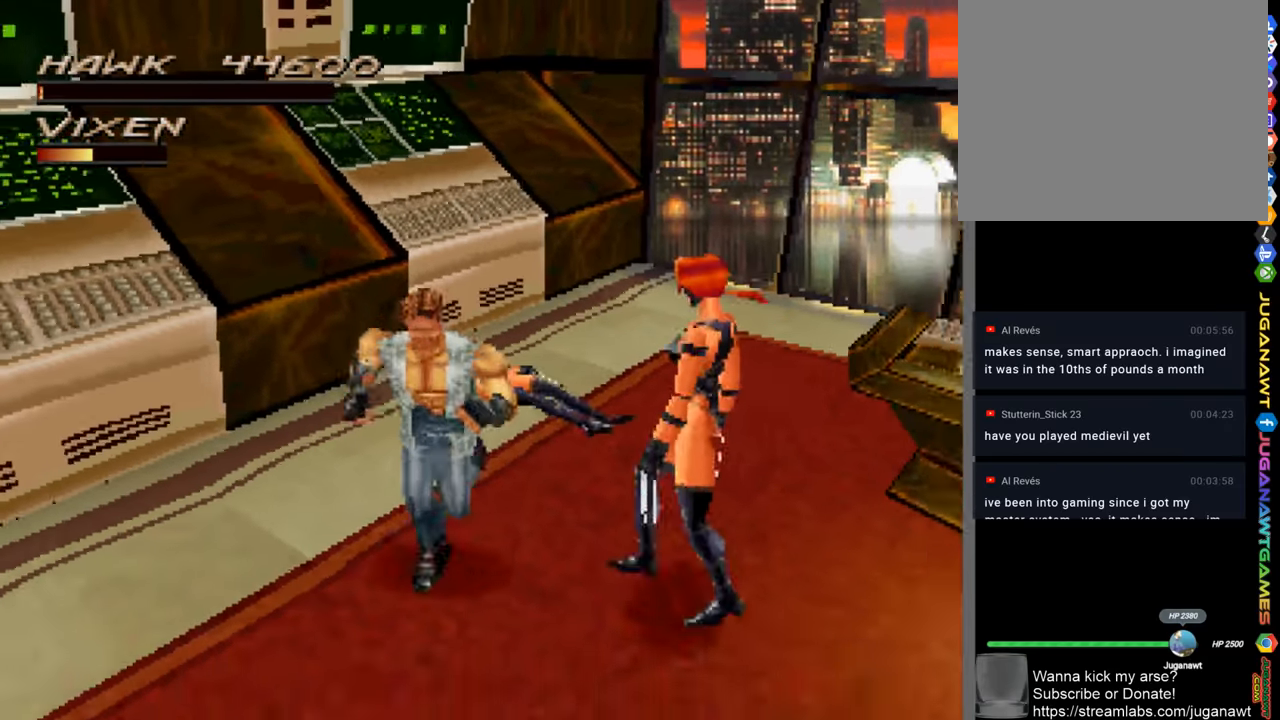
{"buttons": [], "left_stick": "down-left", "right_stick": "center", "events": []}
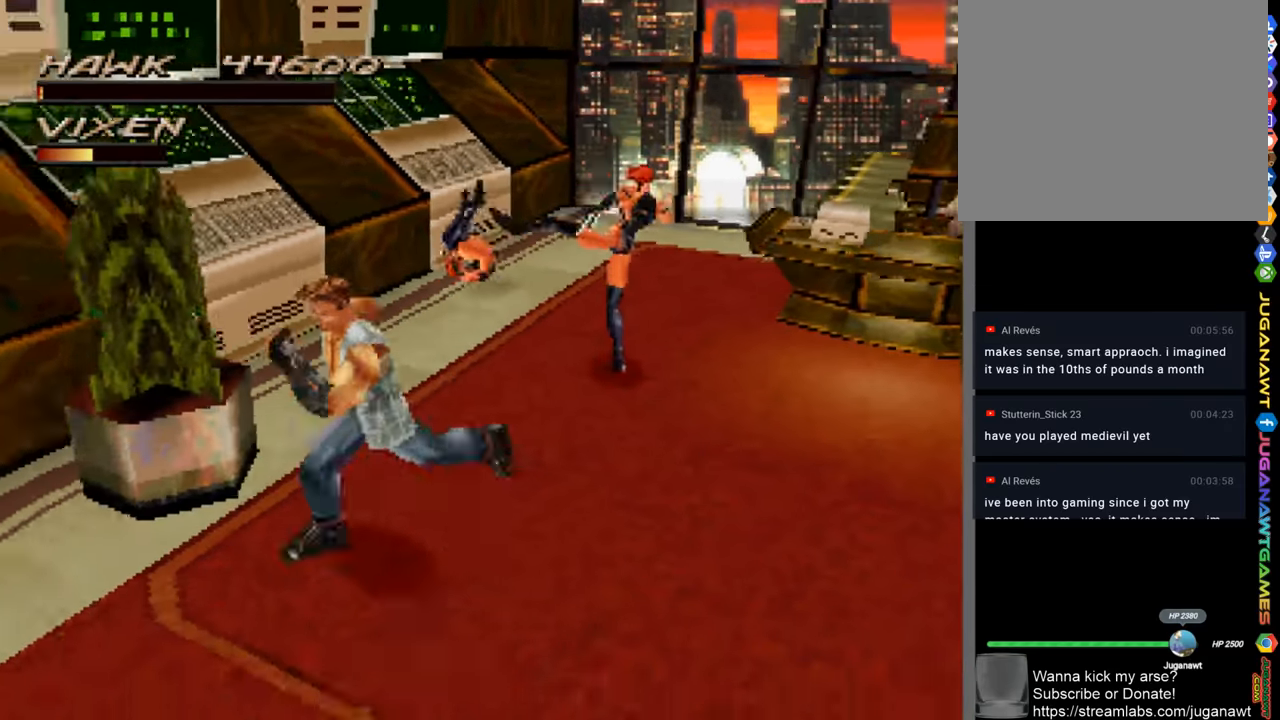
{"buttons": [], "left_stick": "up-right", "right_stick": "center", "events": [[150, "left_stick", "down"], [250, "left_stick", "down-right"], [484, "left_stick", "up-right"]]}
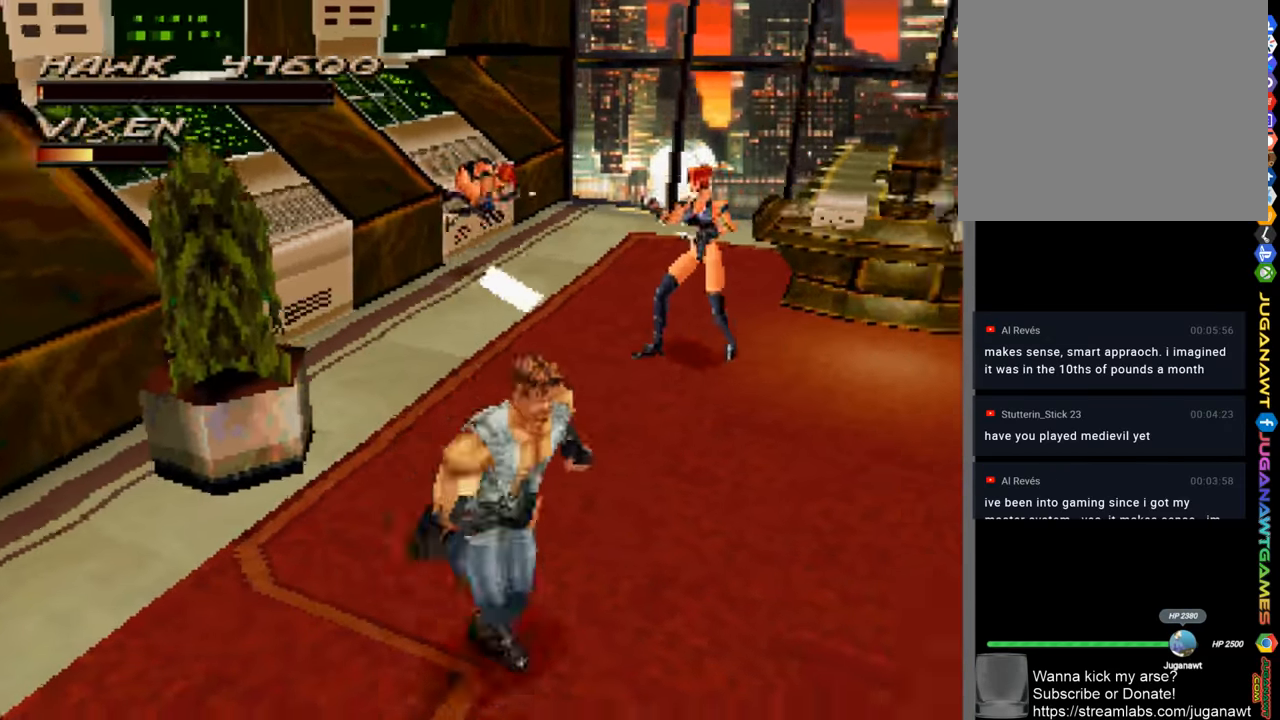
{"buttons": ["SQUARE"], "left_stick": "up", "right_stick": "center", "events": [[217, "left_stick", "up"], [384, "SQUARE", "down"]]}
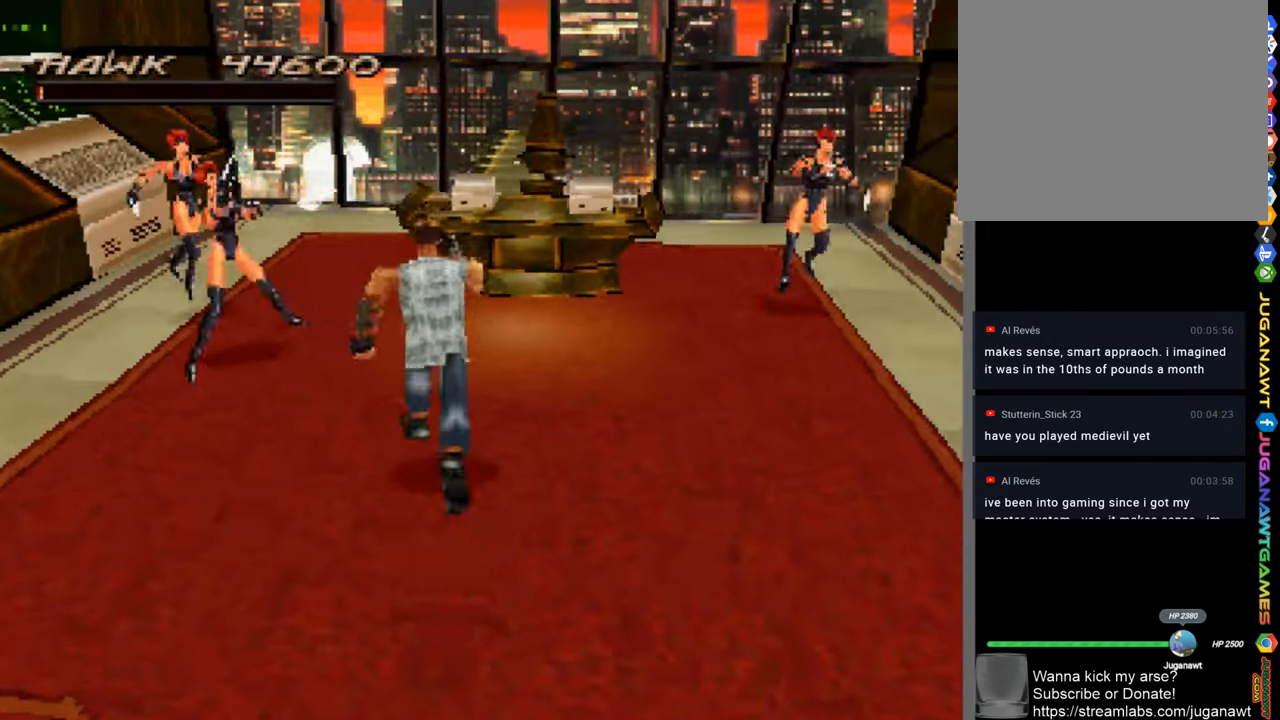
{"buttons": [], "left_stick": "up-left", "right_stick": "center", "events": [[117, "SQUARE", "up"], [184, "left_stick", "up-left"]]}
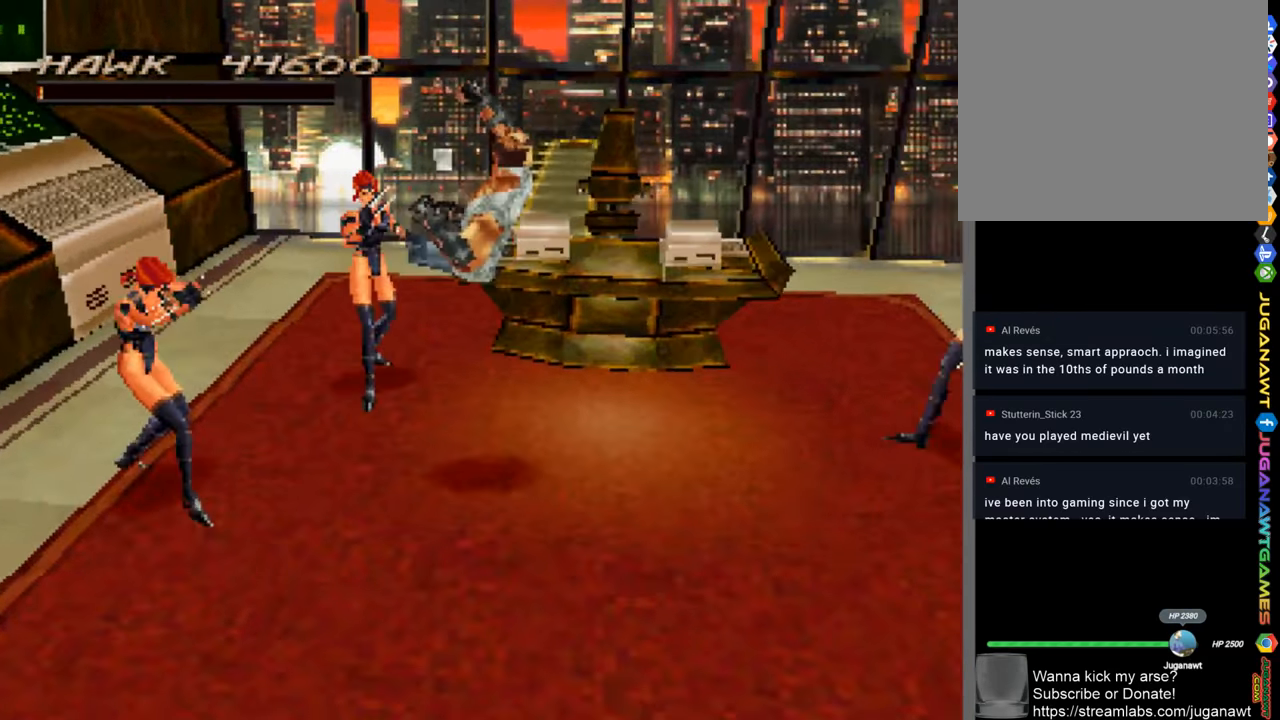
{"buttons": [], "left_stick": "up", "right_stick": "center", "events": [[350, "left_stick", "up"]]}
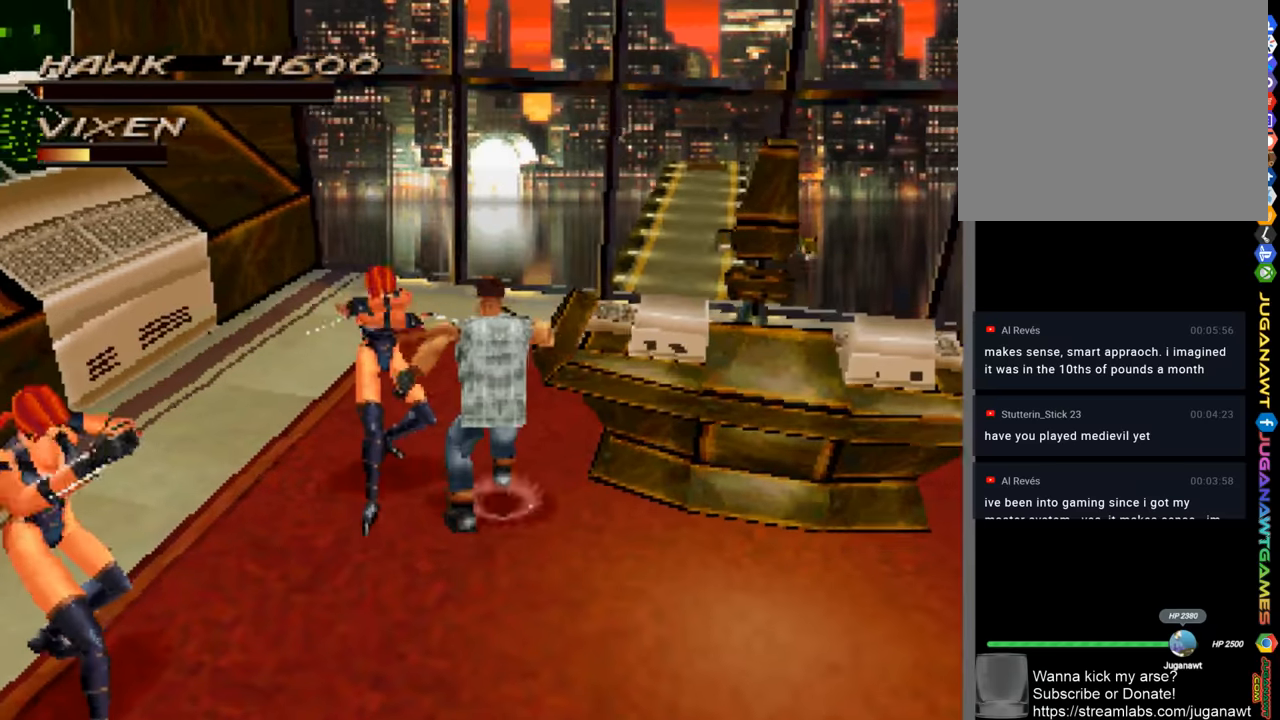
{"buttons": [], "left_stick": "up", "right_stick": "center", "events": []}
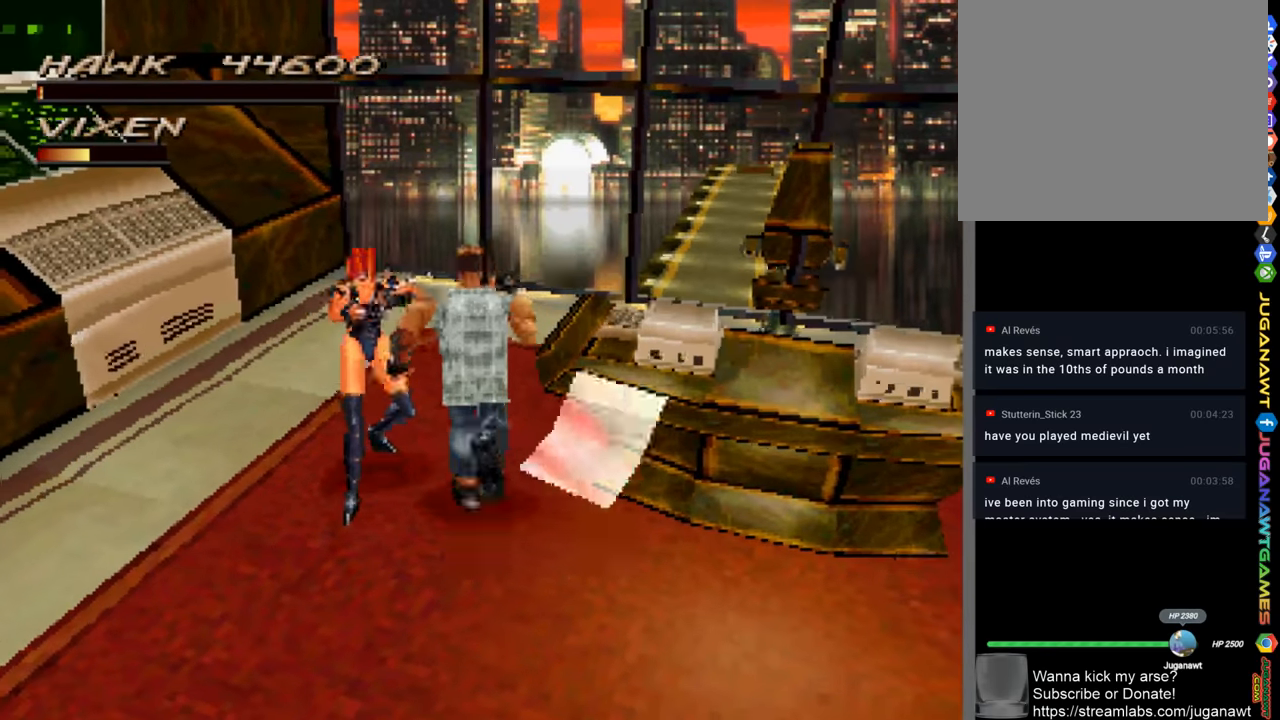
{"buttons": [], "left_stick": "right", "right_stick": "center", "events": [[350, "left_stick", "up-right"], [483, "left_stick", "right"]]}
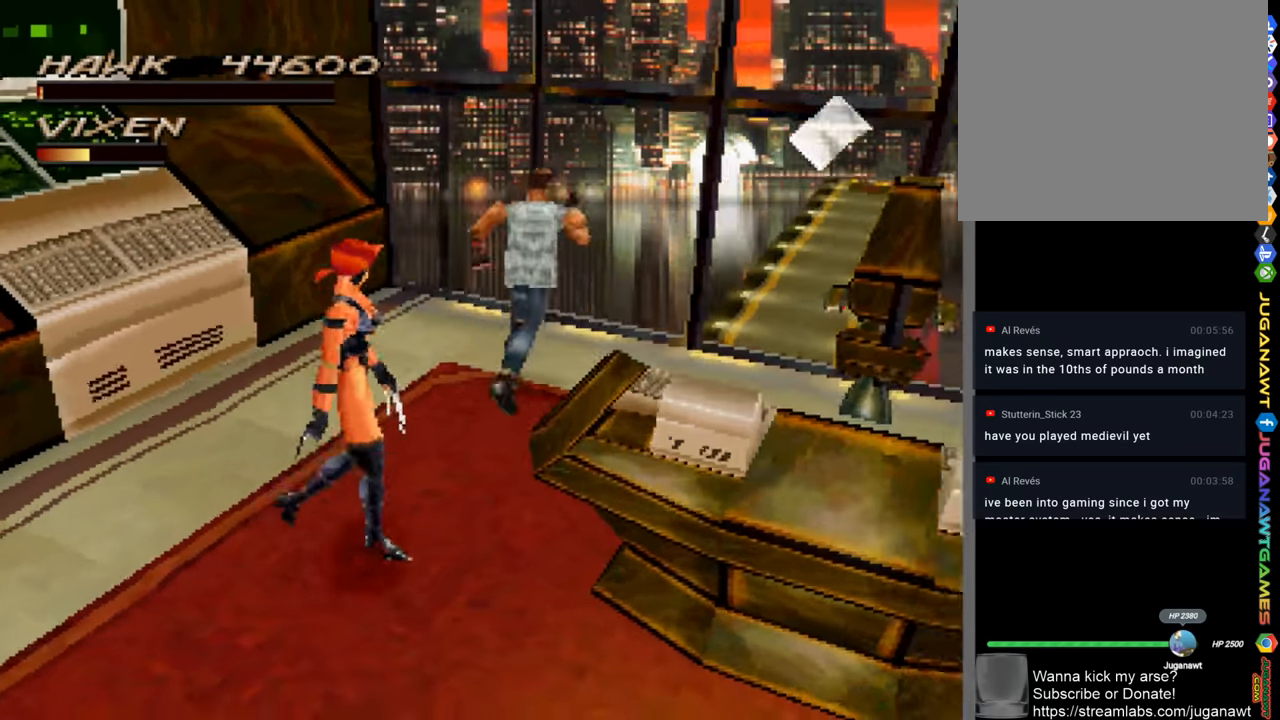
{"buttons": [], "left_stick": "down", "right_stick": "center", "events": [[250, "left_stick", "down-right"], [500, "left_stick", "down"]]}
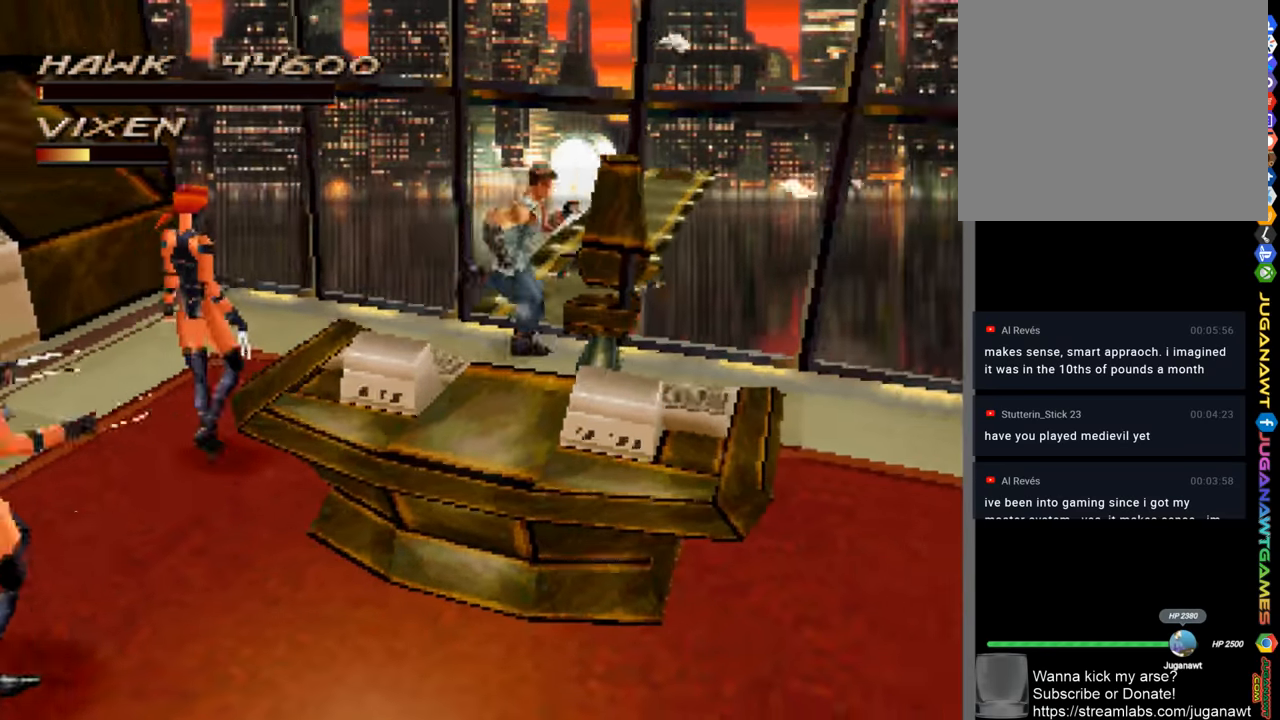
{"buttons": [], "left_stick": "right", "right_stick": "center", "events": [[283, "left_stick", "down-right"], [483, "left_stick", "right"]]}
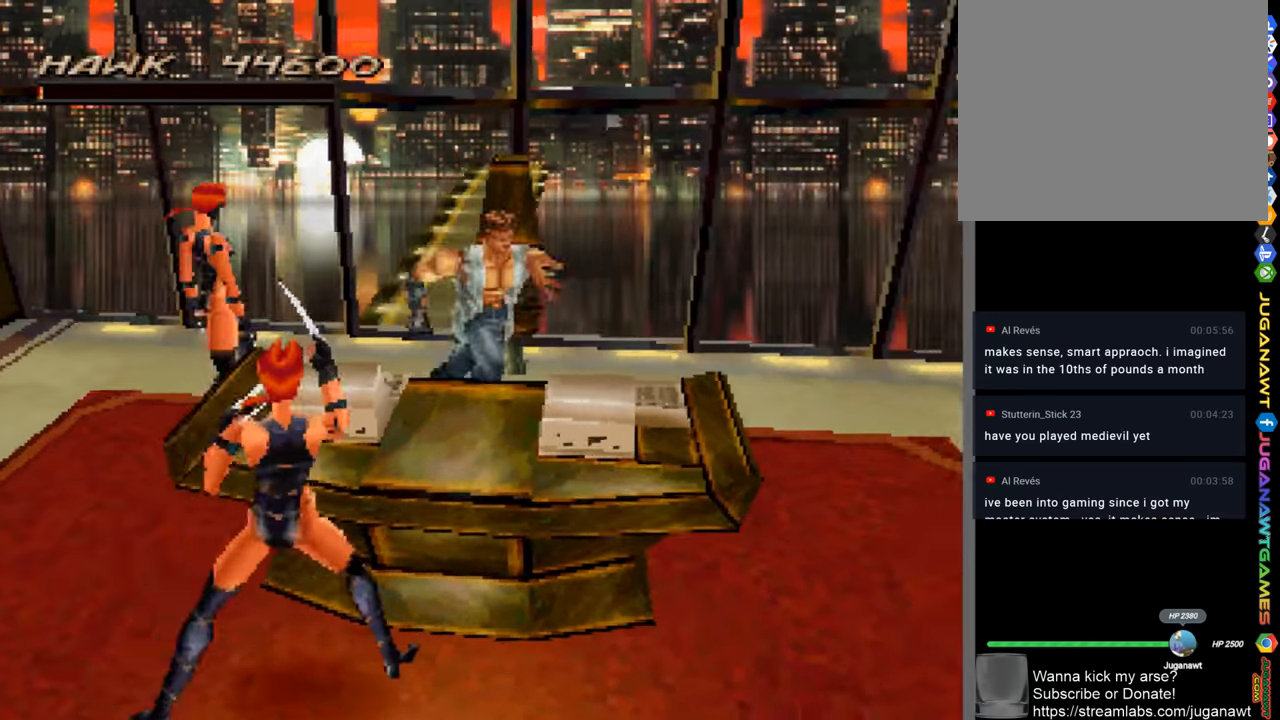
{"buttons": [], "left_stick": "down", "right_stick": "center", "events": [[416, "left_stick", "down"]]}
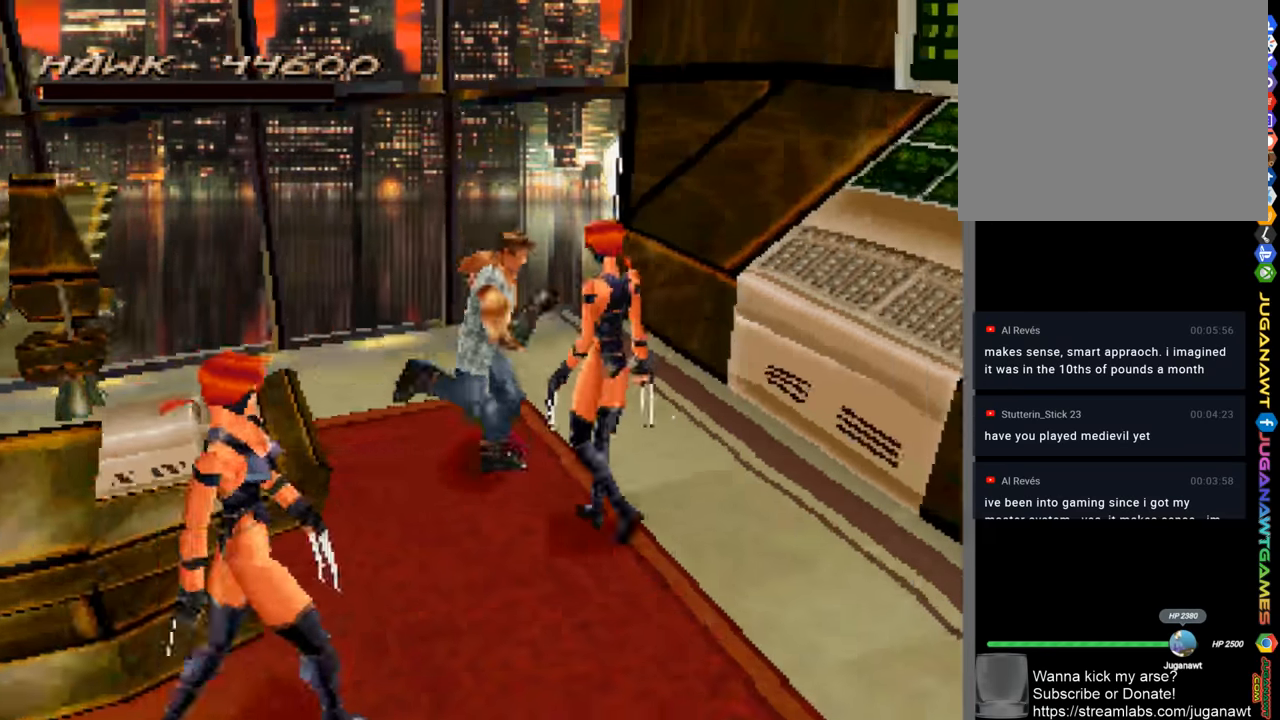
{"buttons": [], "left_stick": "down", "right_stick": "center", "events": [[50, "SQUARE", "down"], [116, "left_stick", "down-right"], [183, "SQUARE", "up"], [350, "left_stick", "down"]]}
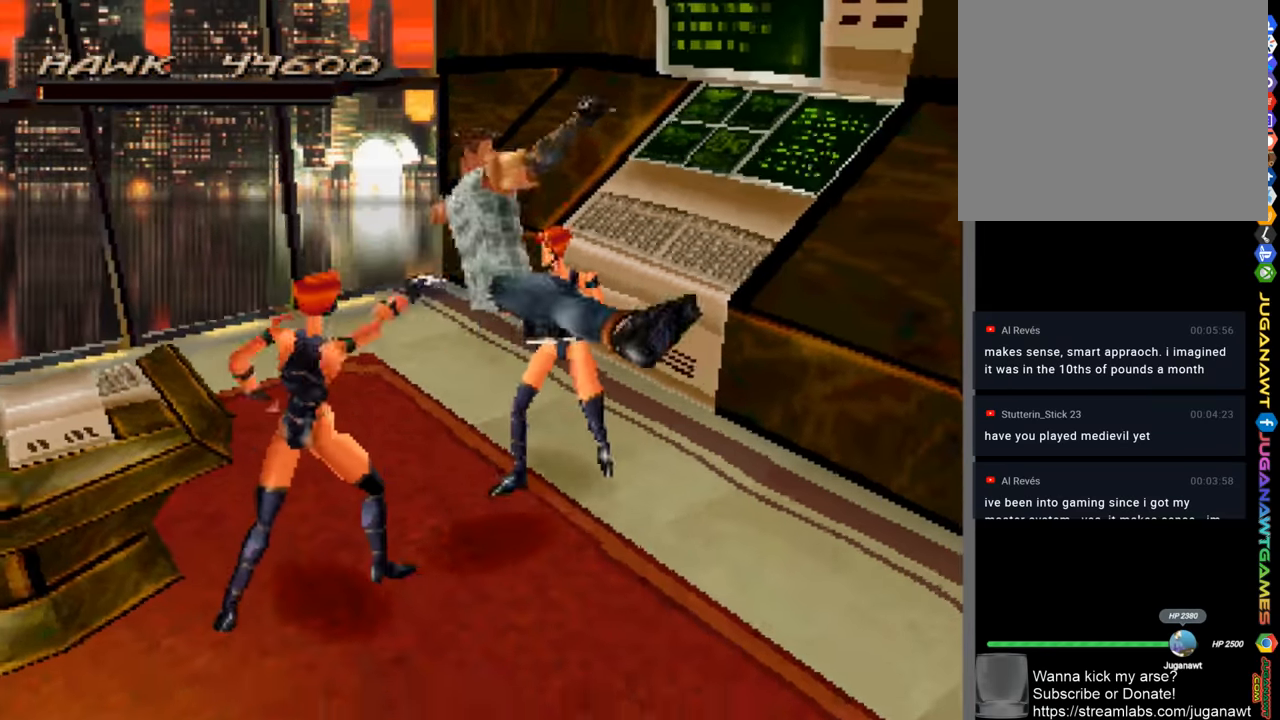
{"buttons": [], "left_stick": "down", "right_stick": "center", "events": []}
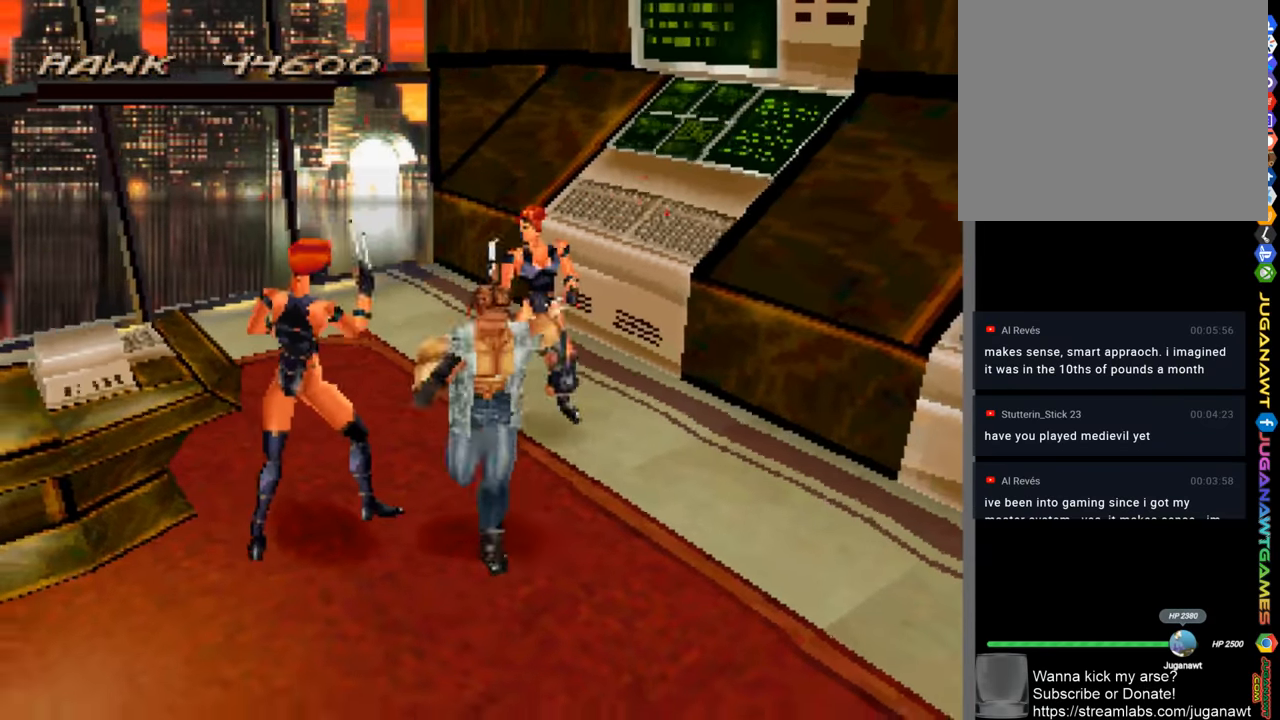
{"buttons": [], "left_stick": "down", "right_stick": "center", "events": [[16, "left_stick", "down-right"], [416, "left_stick", "down"]]}
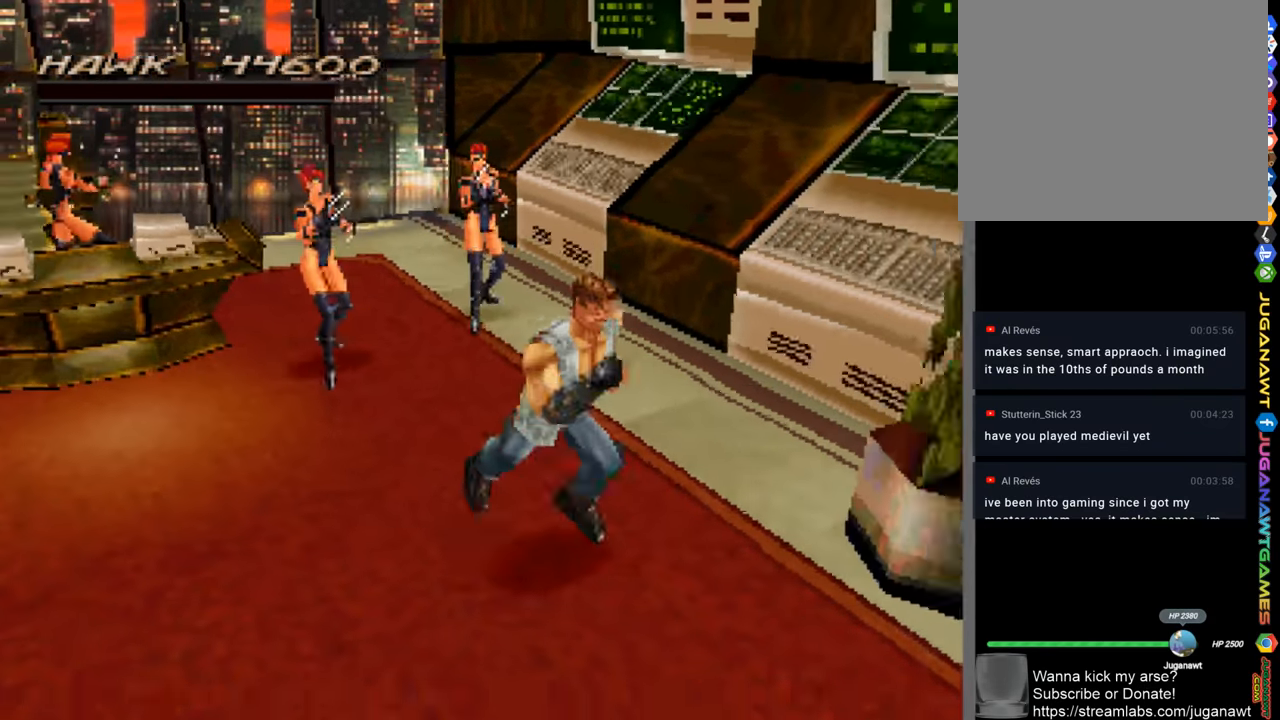
{"buttons": [], "left_stick": "down-left", "right_stick": "center", "events": [[316, "left_stick", "down-left"]]}
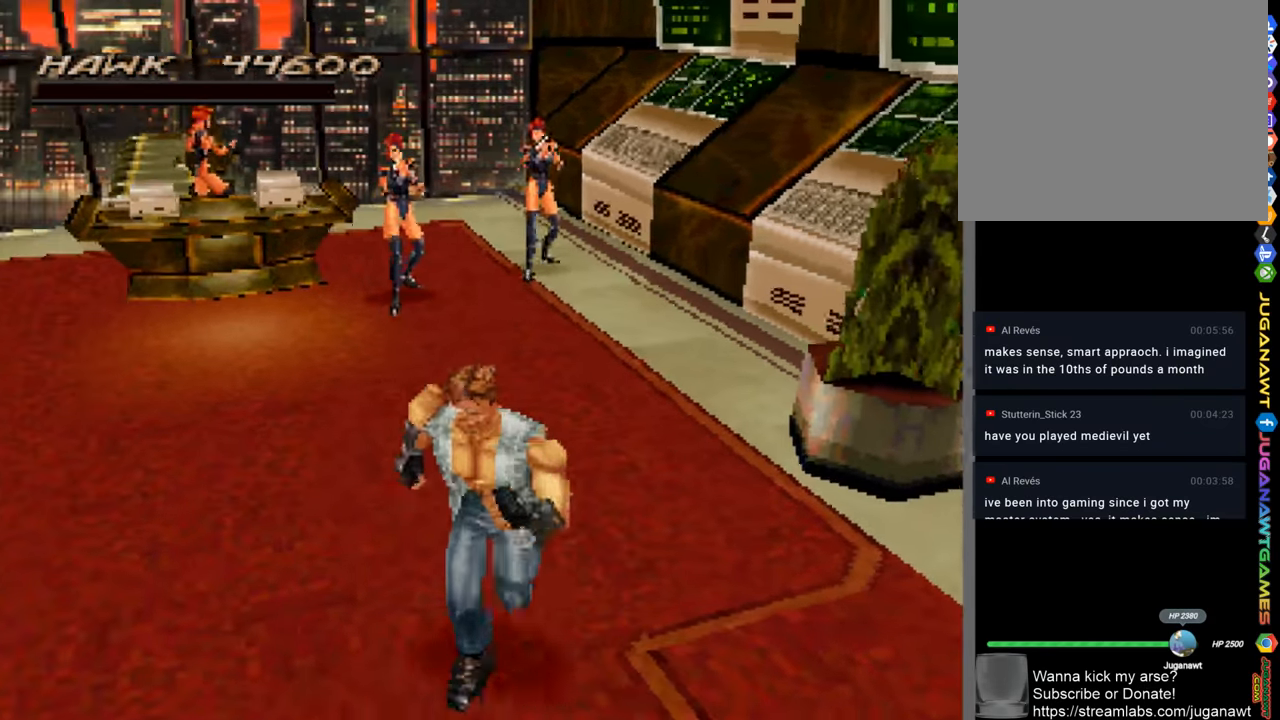
{"buttons": [], "left_stick": "up-right", "right_stick": "center", "events": [[150, "left_stick", "up-left"], [217, "left_stick", "up"], [450, "left_stick", "up-right"]]}
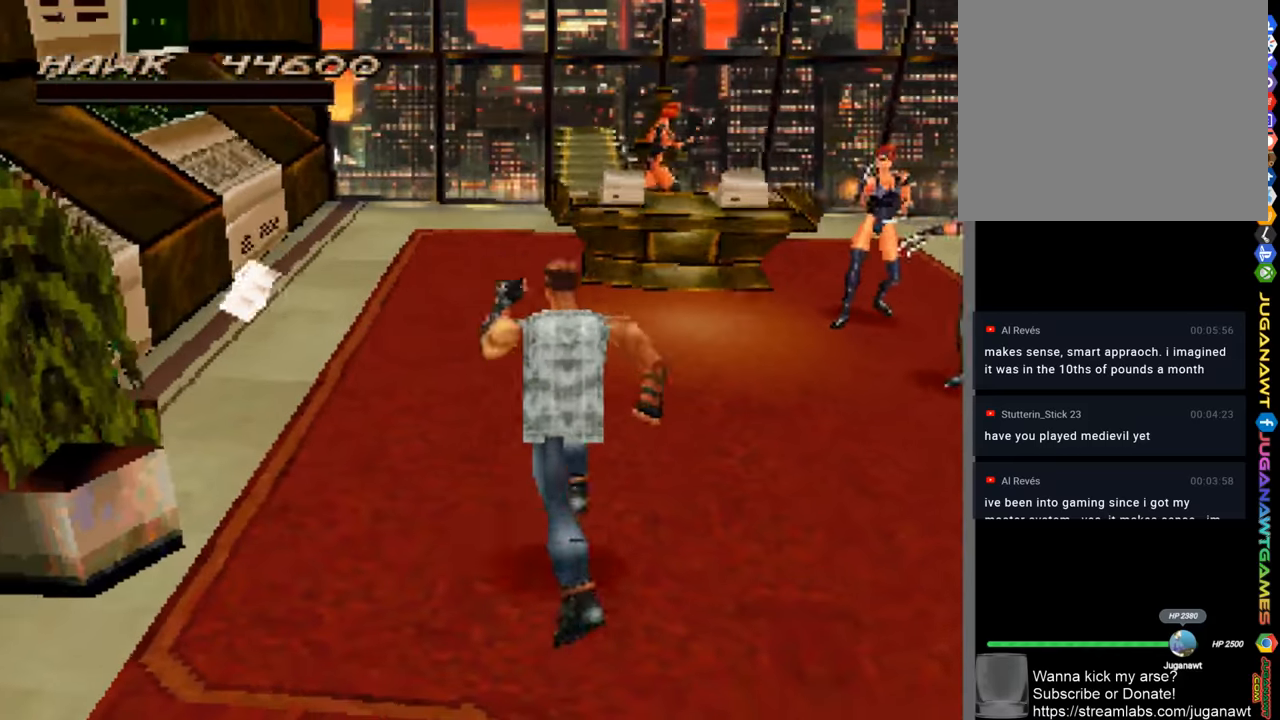
{"buttons": [], "left_stick": "up-right", "right_stick": "center", "events": [[217, "SQUARE", "down"], [217, "left_stick", "right"], [350, "left_stick", "up-right"], [383, "SQUARE", "up"]]}
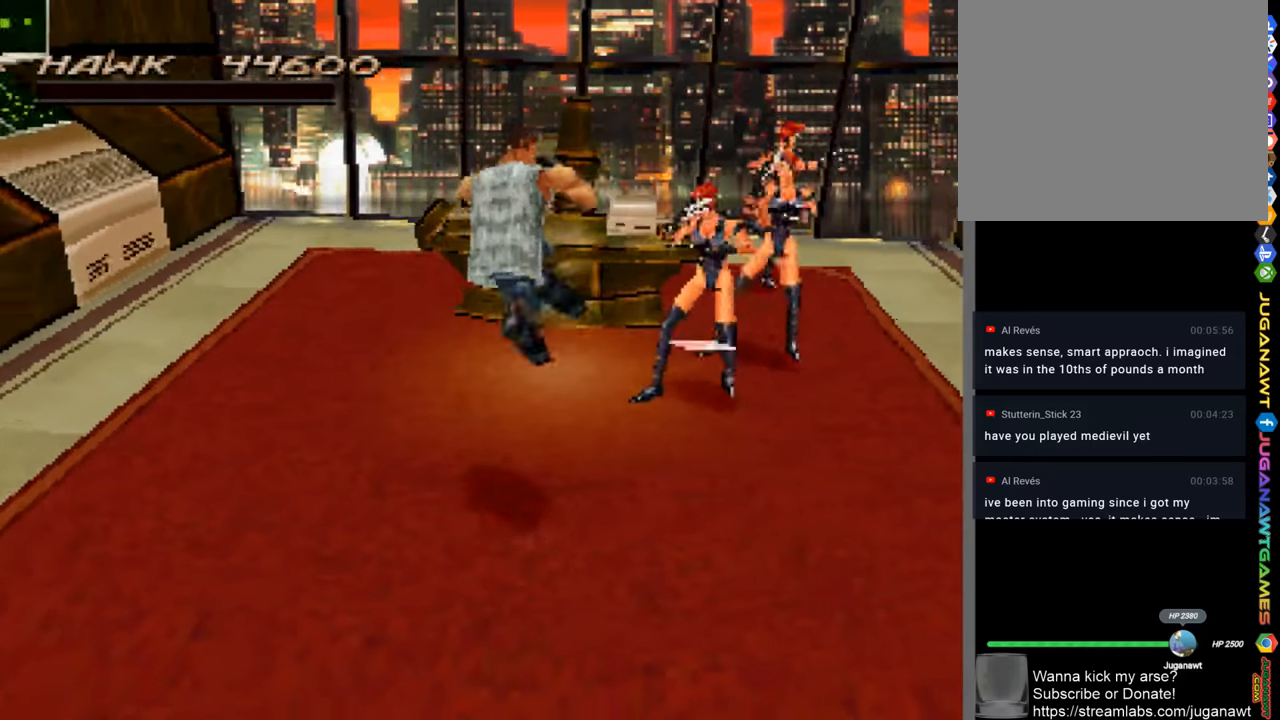
{"buttons": [], "left_stick": "down-left", "right_stick": "center", "events": [[50, "left_stick", "center"], [383, "left_stick", "down-left"]]}
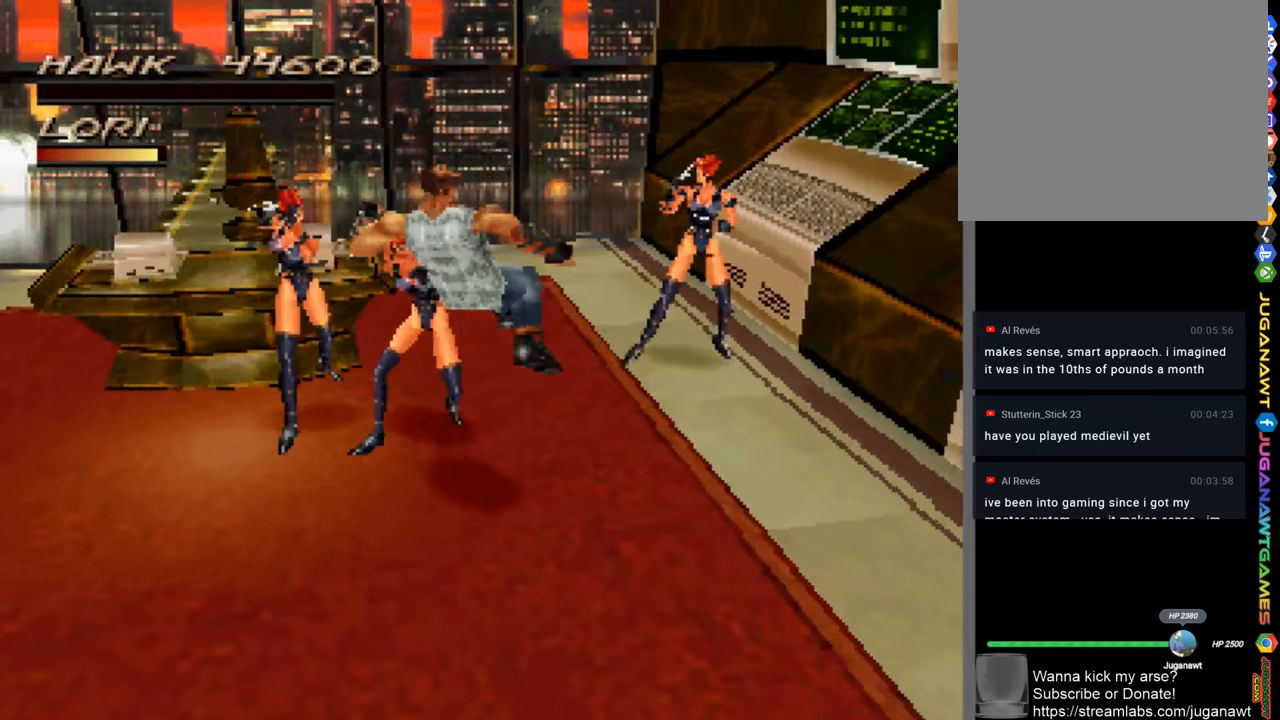
{"buttons": [], "left_stick": "down-right", "right_stick": "center", "events": [[367, "left_stick", "down-right"]]}
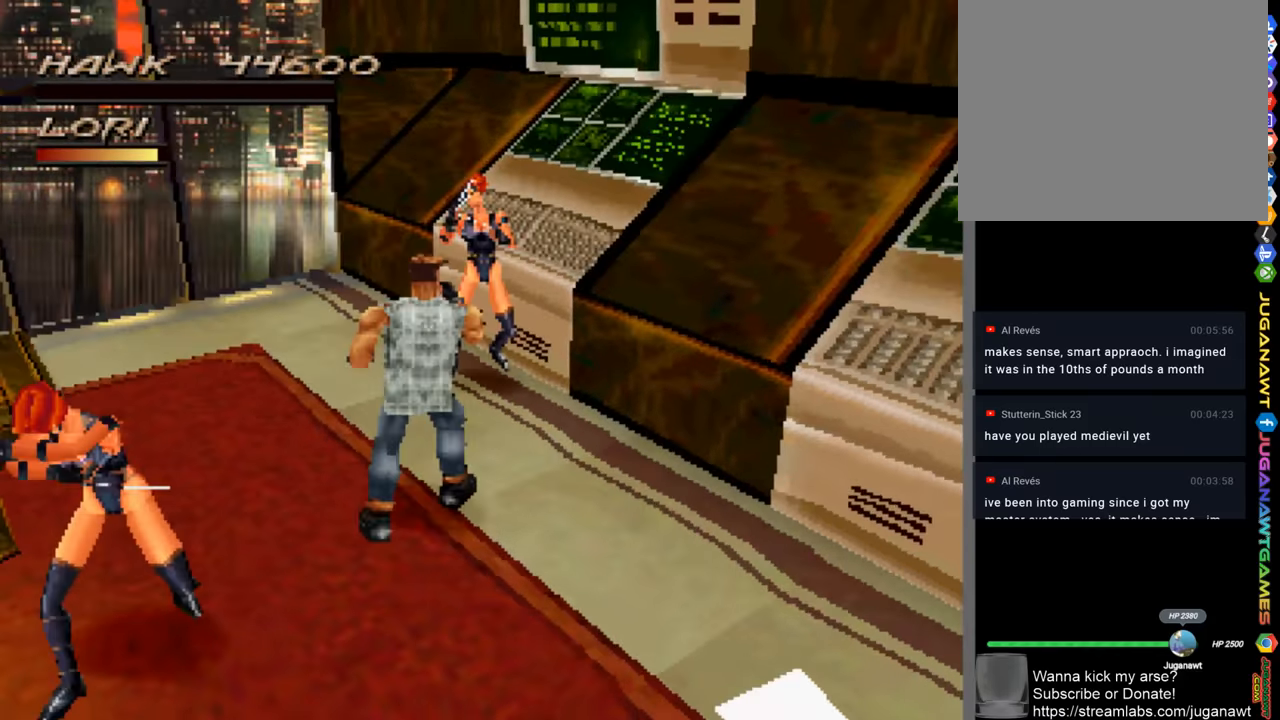
{"buttons": [], "left_stick": "down-right", "right_stick": "center", "events": []}
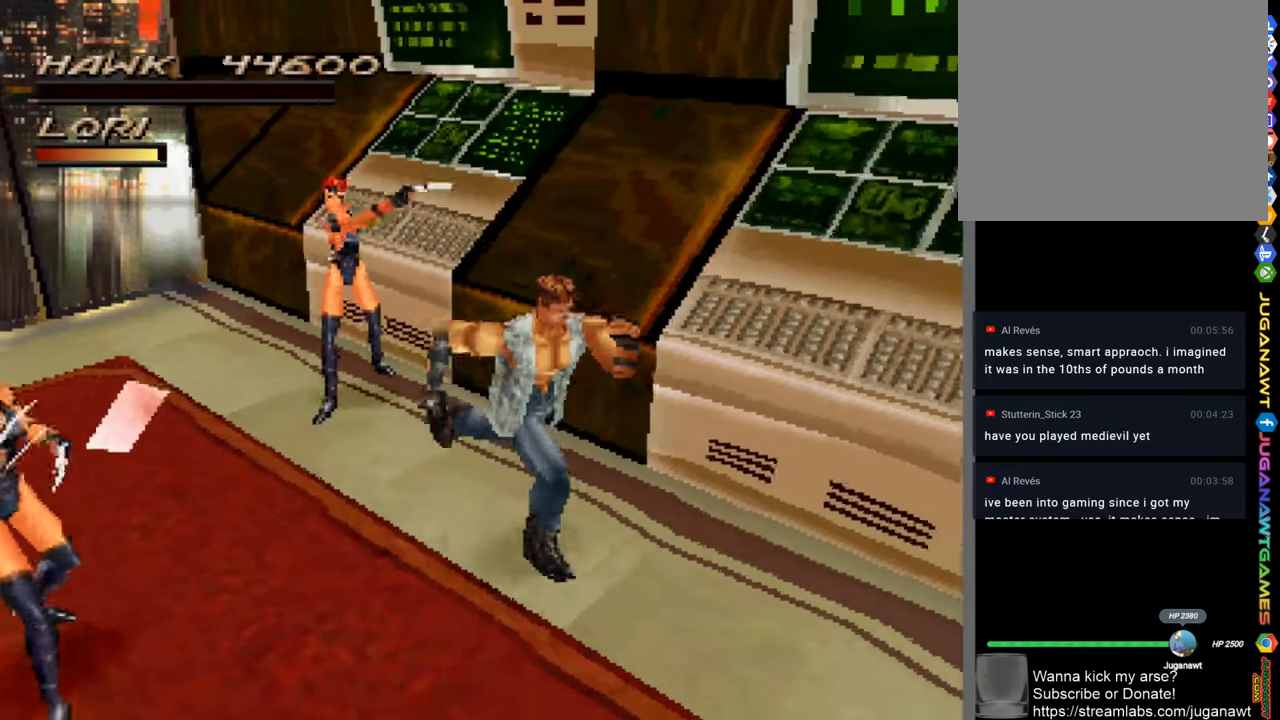
{"buttons": [], "left_stick": "down", "right_stick": "center", "events": [[283, "left_stick", "down"]]}
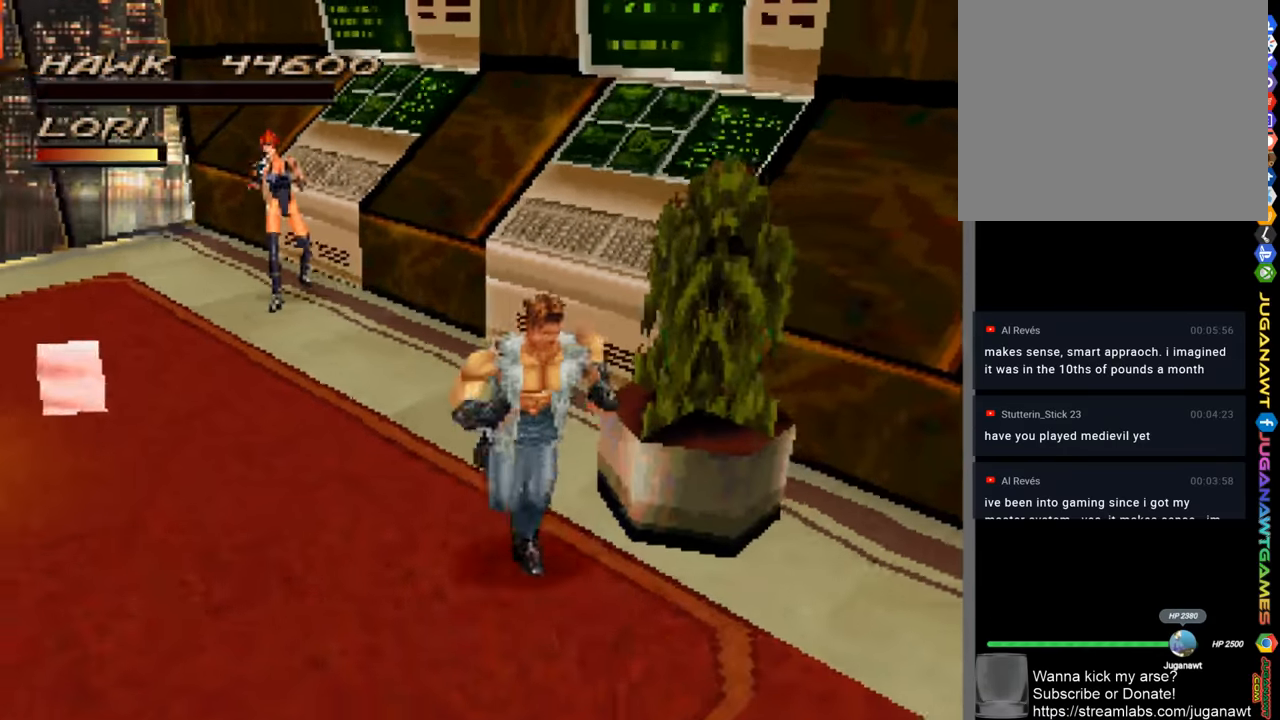
{"buttons": [], "left_stick": "down", "right_stick": "center", "events": [[50, "left_stick", "down-left"], [283, "left_stick", "down"]]}
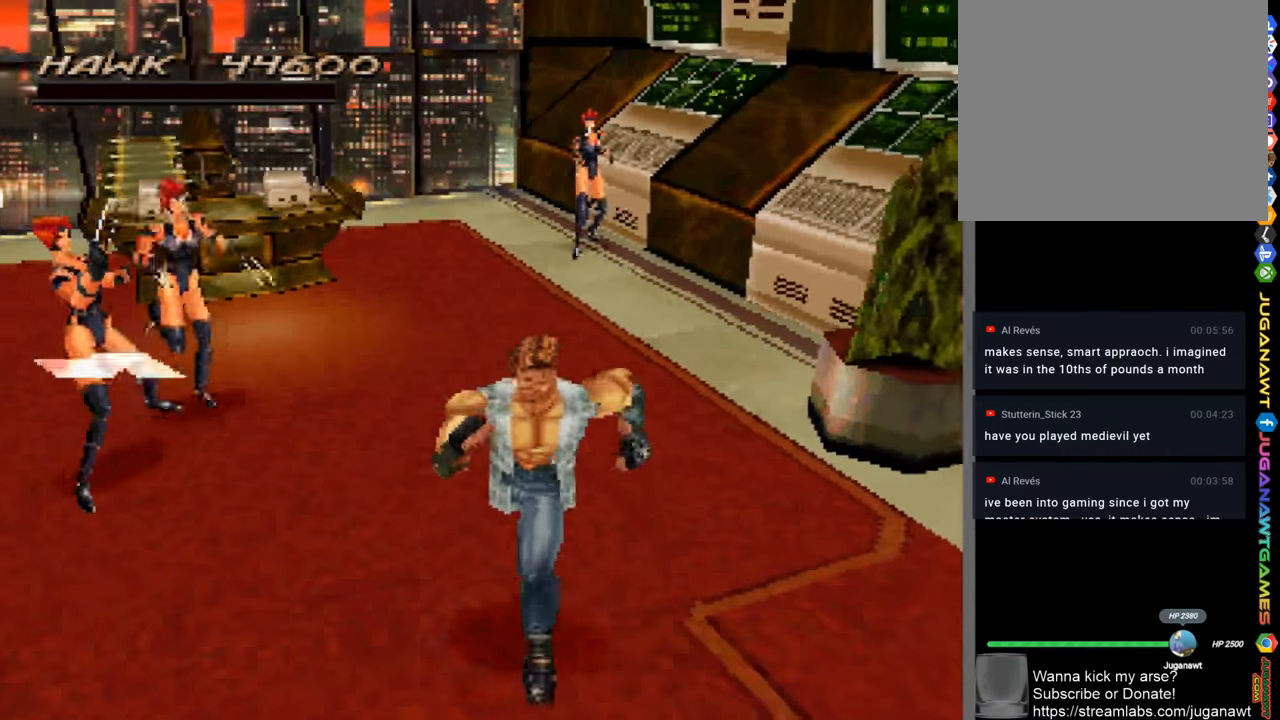
{"buttons": [], "left_stick": "up", "right_stick": "center", "events": [[117, "left_stick", "down-left"], [283, "left_stick", "left"], [450, "left_stick", "up"]]}
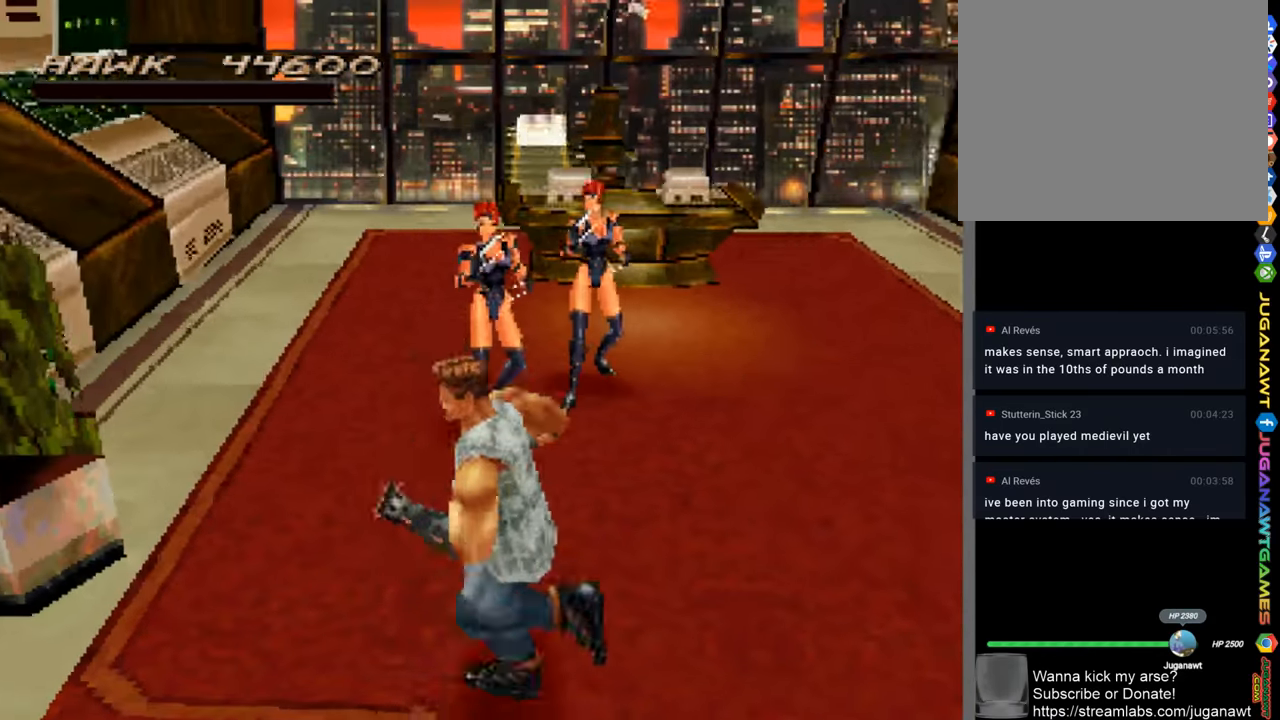
{"buttons": [], "left_stick": "up-right", "right_stick": "center", "events": [[83, "SQUARE", "down"], [183, "left_stick", "up-right"], [250, "SQUARE", "up"]]}